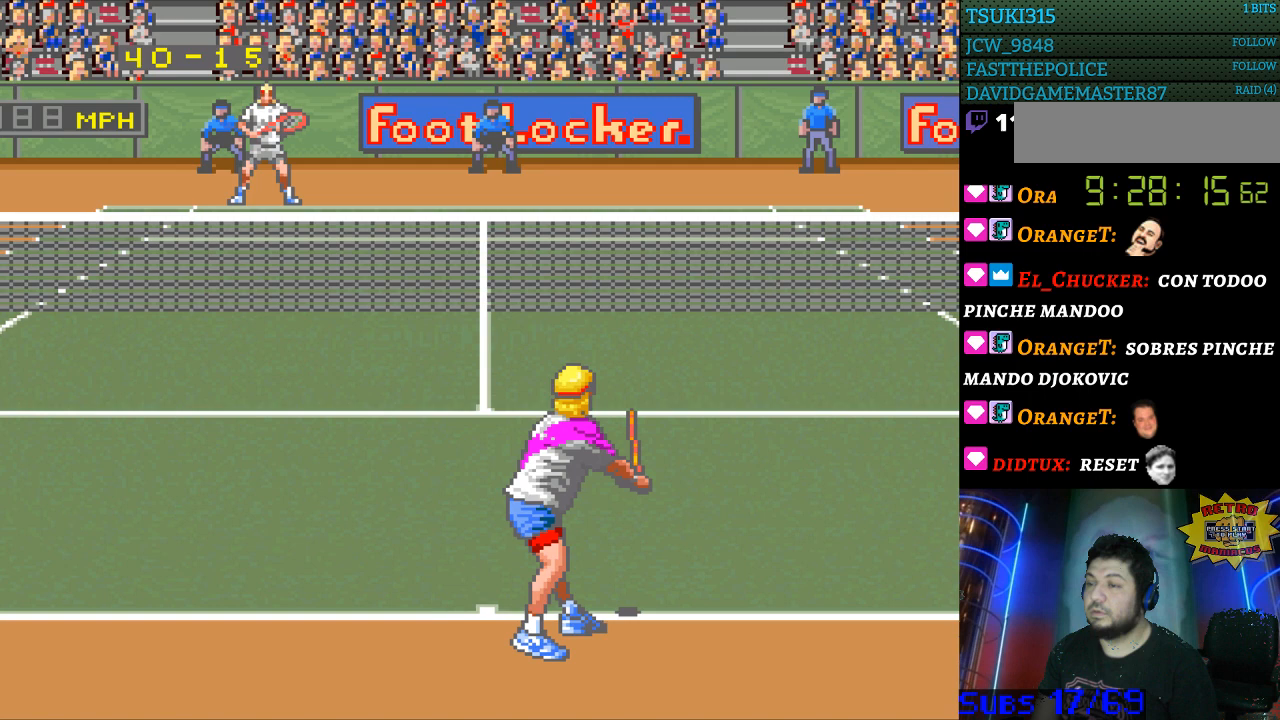
Gameplay with a controller (Nintendo layout); each line is a JSON object with the inputs held at the frame after it. "events" lists button and stick changes between this image and that frame as [ms after this image, input, new state], when the widget could be followed in between. Not read: L3 R3.
{"buttons": [], "events": []}
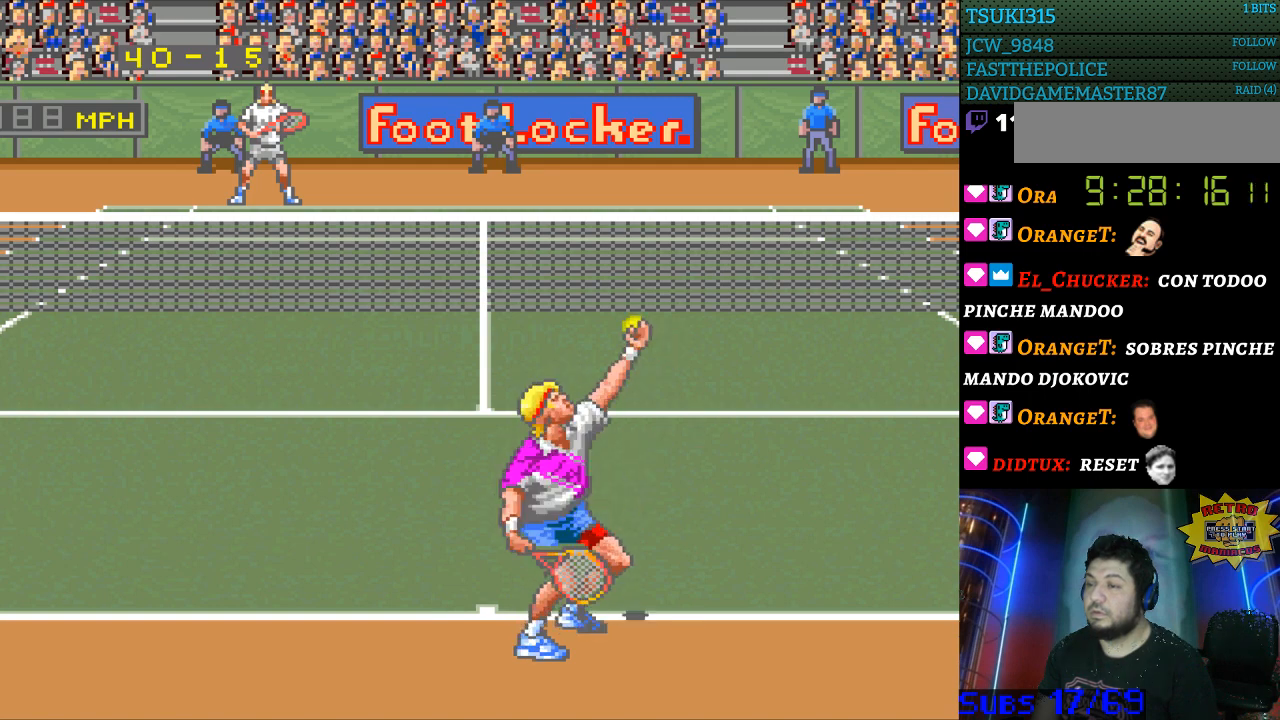
{"buttons": ["B"], "events": [[467, "B", "down"]]}
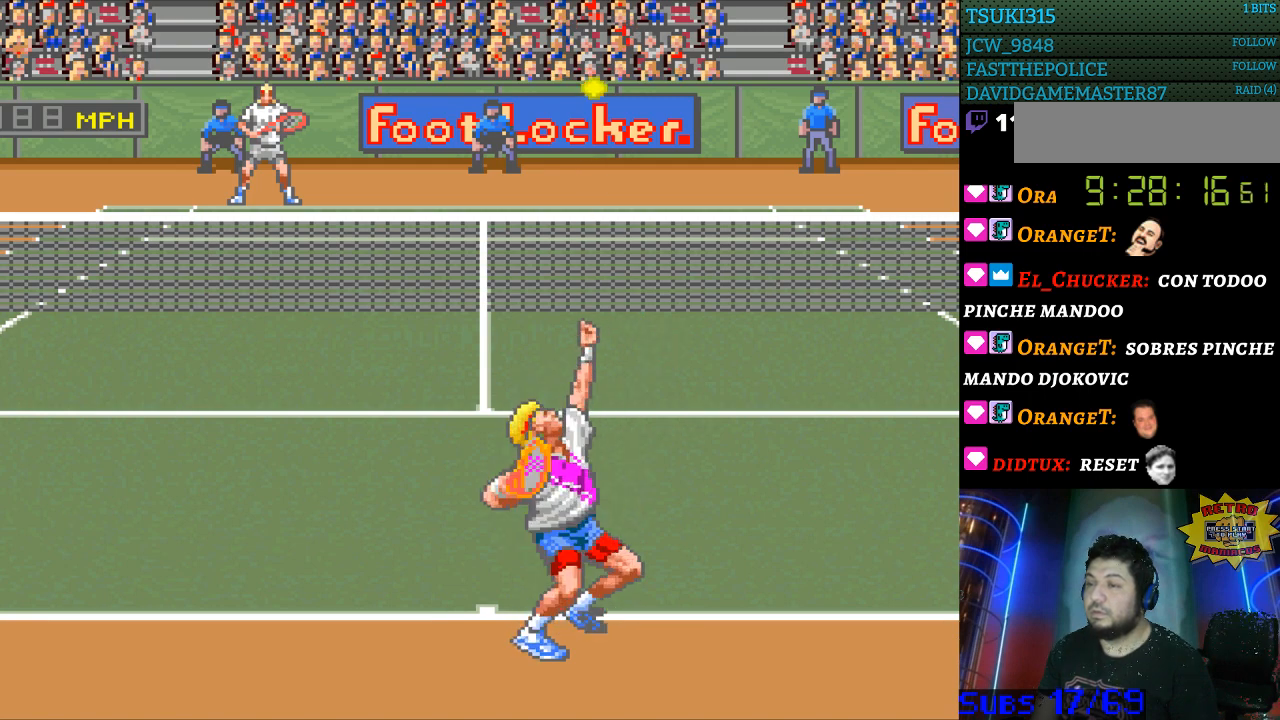
{"buttons": [], "events": [[100, "B", "up"]]}
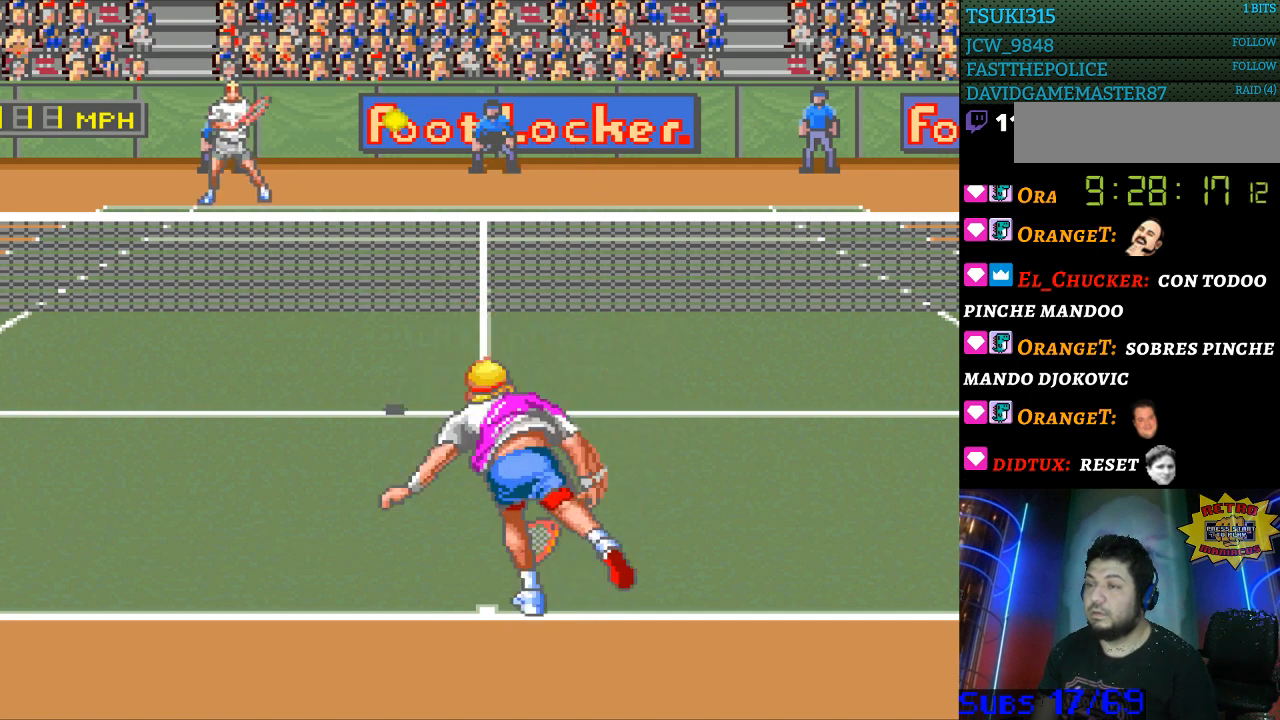
{"buttons": [], "events": []}
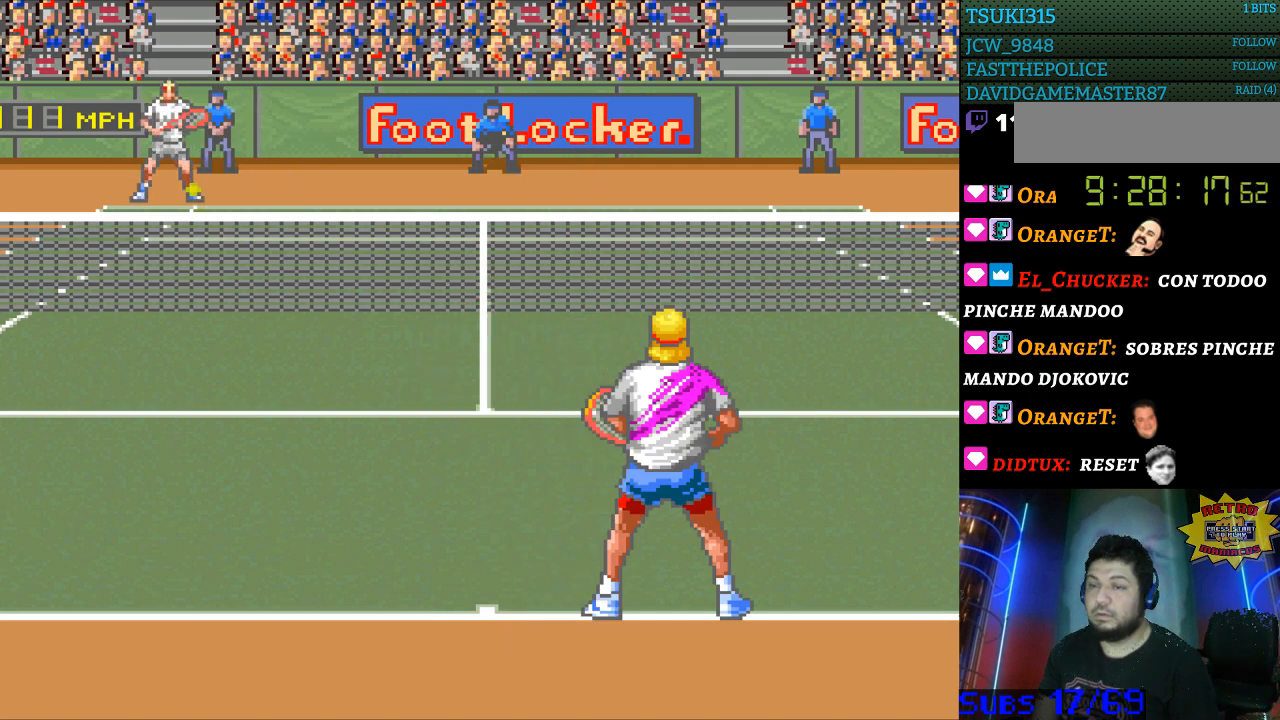
{"buttons": [], "events": []}
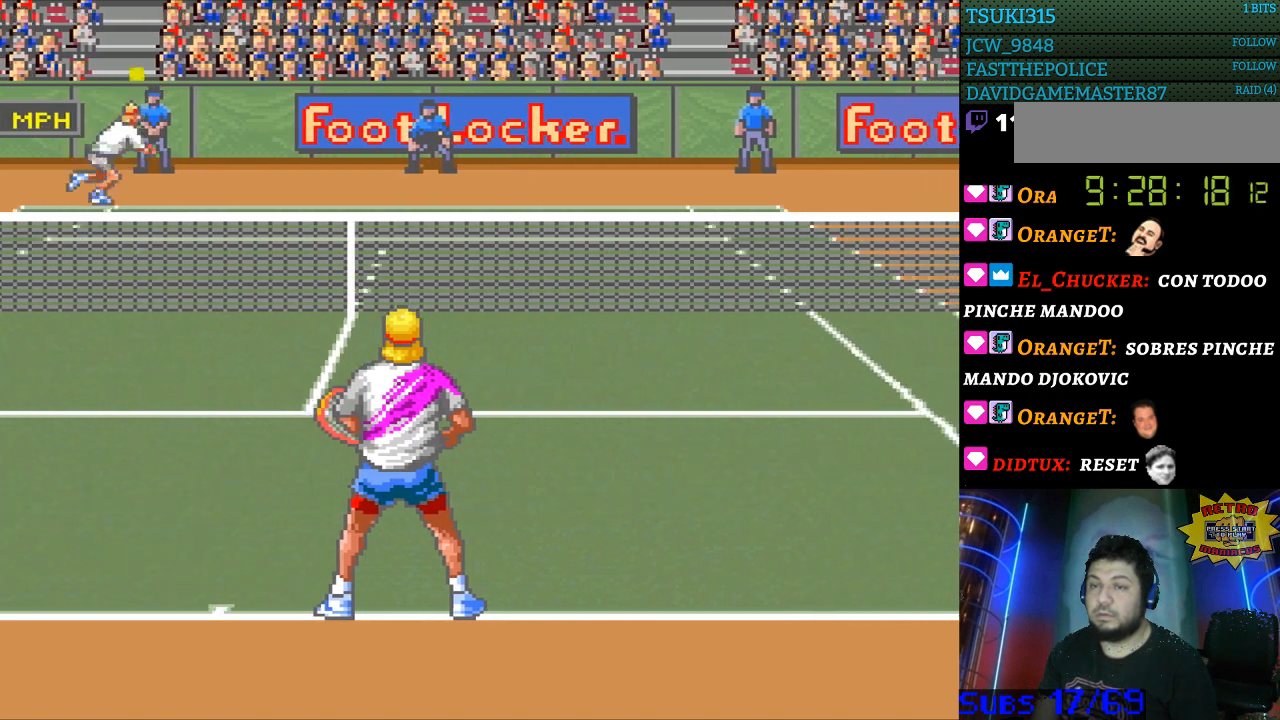
{"buttons": [], "events": []}
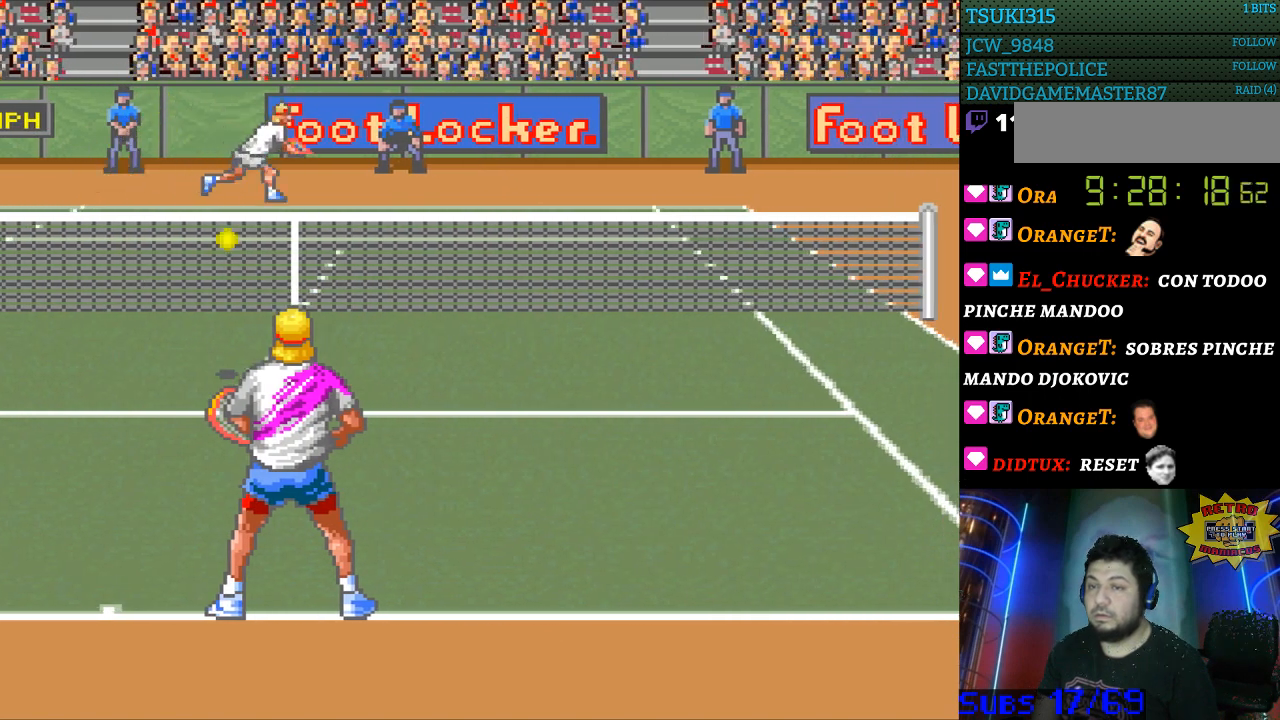
{"buttons": [], "events": [[100, "B", "down"], [200, "B", "up"]]}
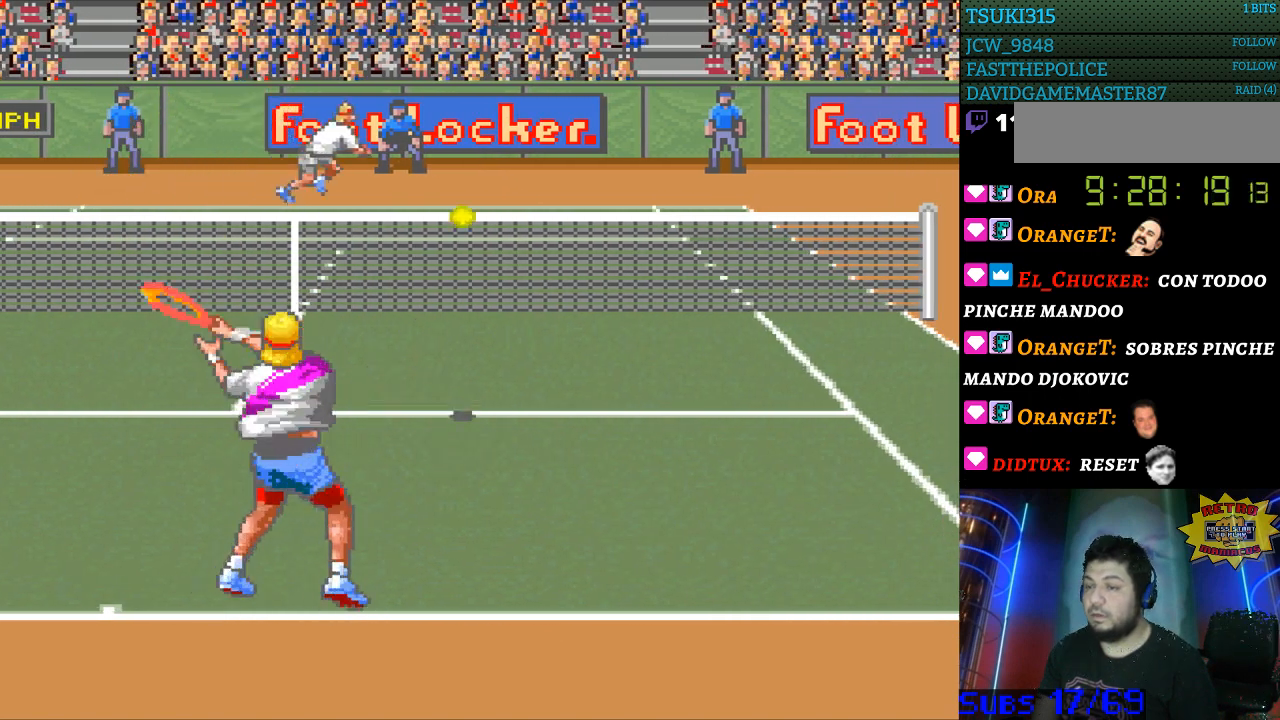
{"buttons": [], "events": [[267, "DPAD_RIGHT", "down"], [367, "DPAD_RIGHT", "up"]]}
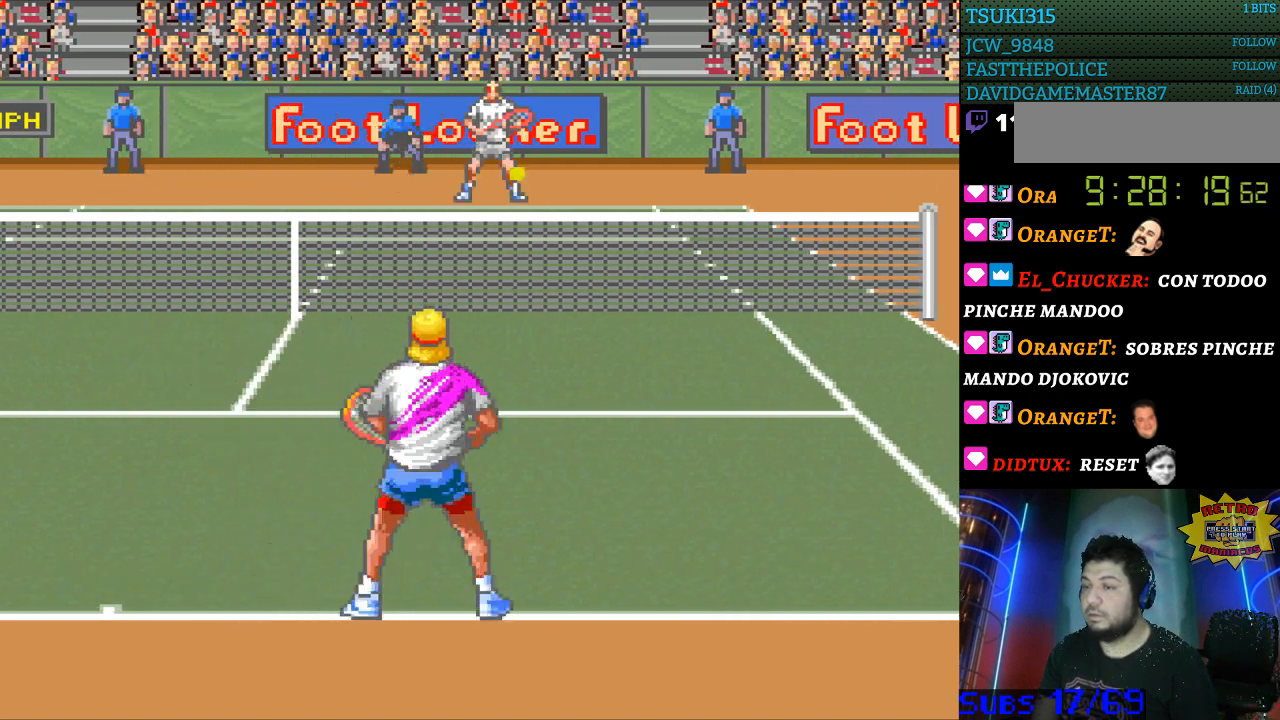
{"buttons": [], "events": [[33, "DPAD_DOWN", "down"], [100, "DPAD_DOWN", "up"]]}
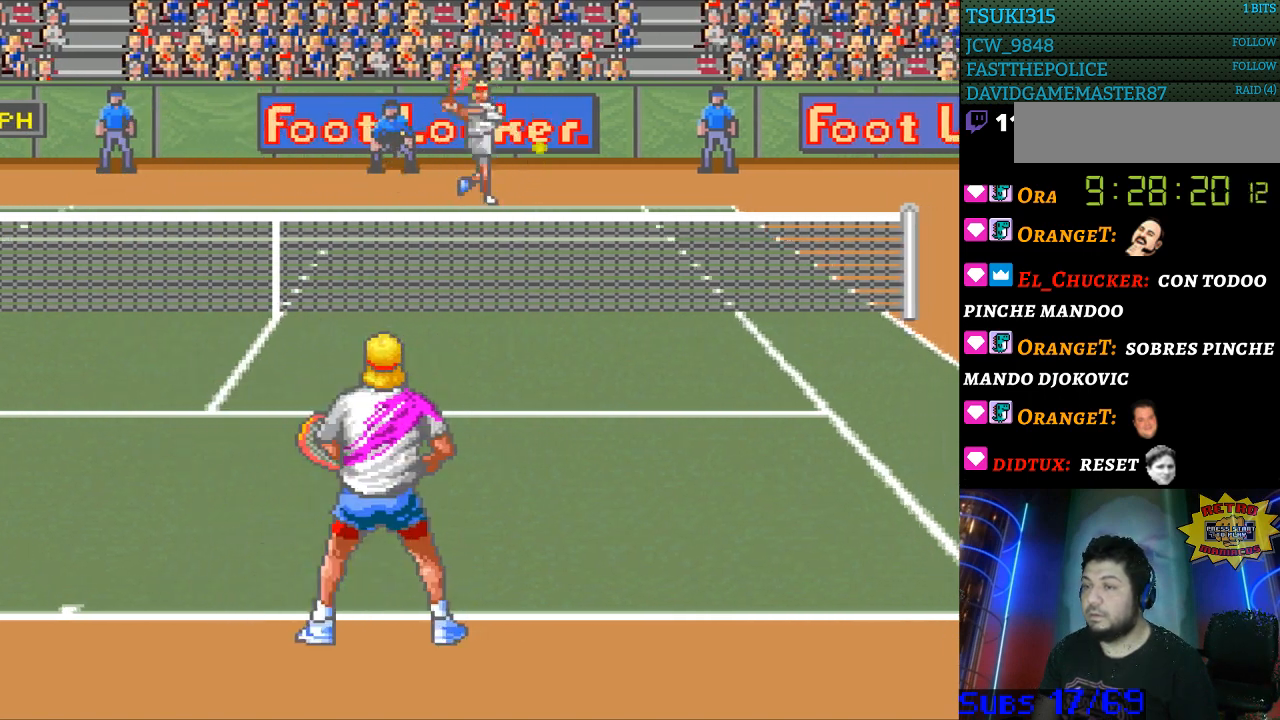
{"buttons": ["DPAD_RIGHT"], "events": [[167, "DPAD_RIGHT", "down"]]}
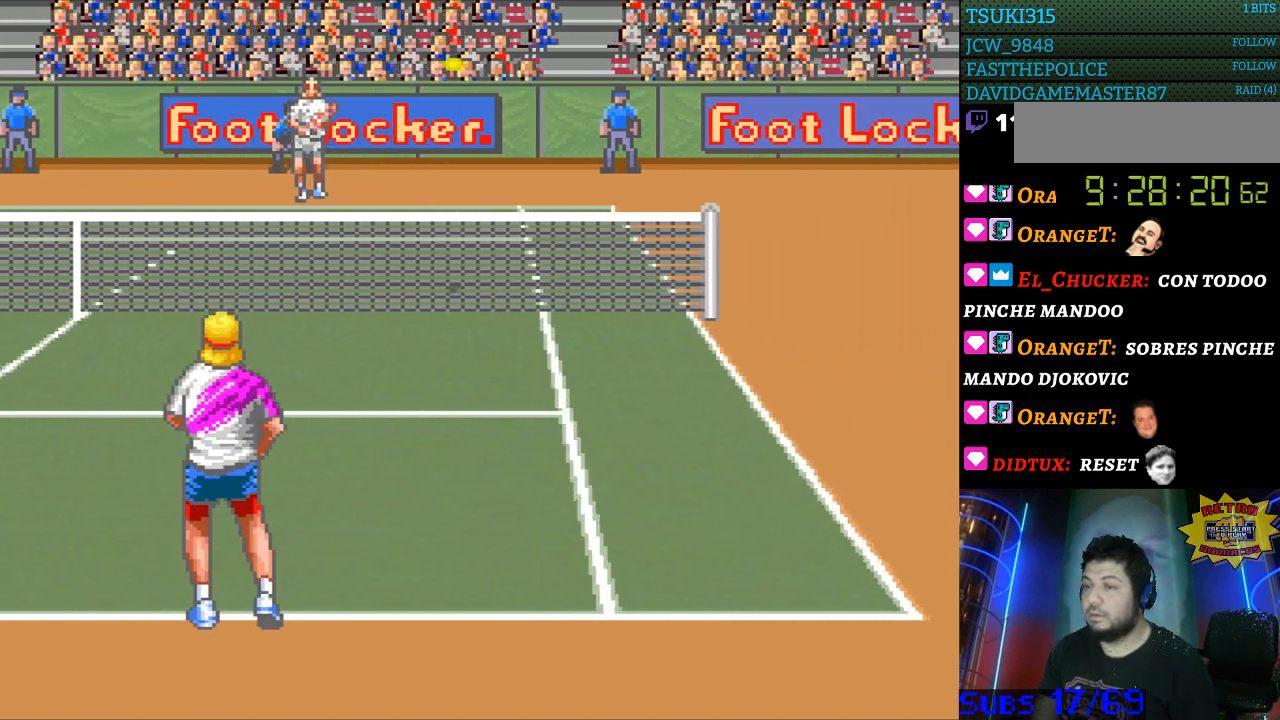
{"buttons": ["B", "DPAD_LEFT"], "events": [[433, "DPAD_LEFT", "down"], [433, "DPAD_RIGHT", "up"], [467, "B", "down"]]}
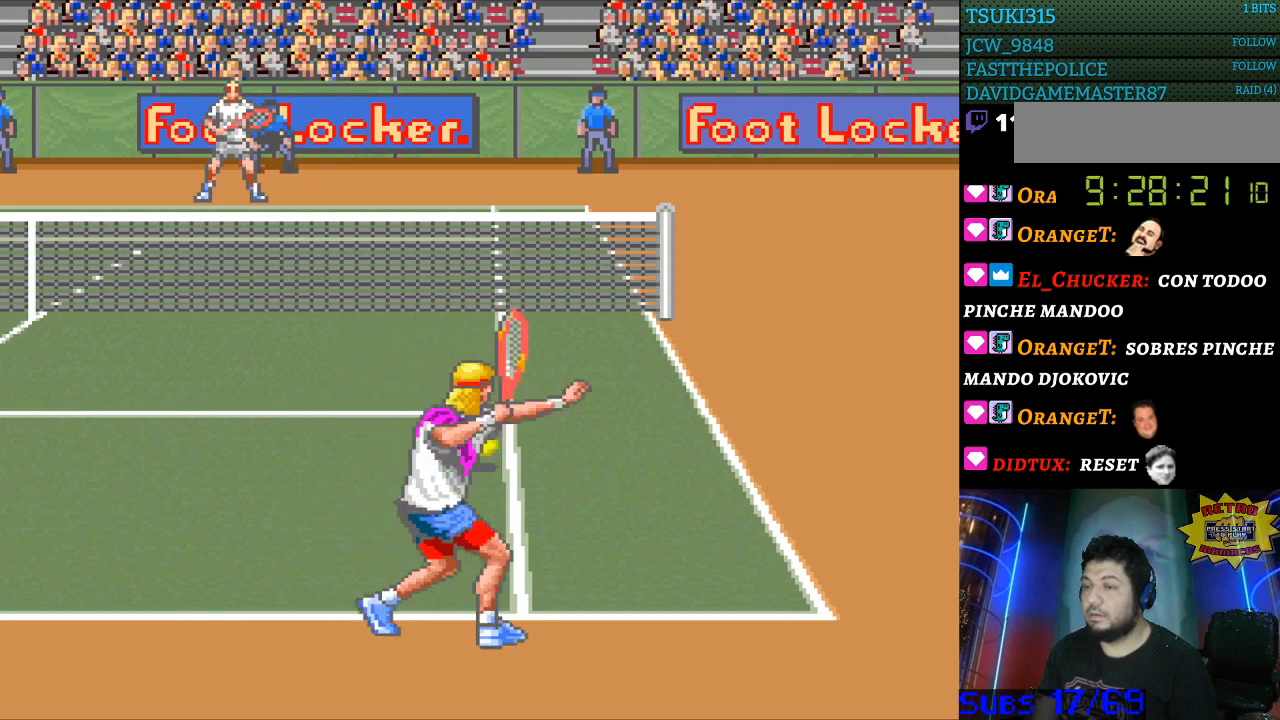
{"buttons": ["DPAD_LEFT"], "events": [[267, "B", "up"]]}
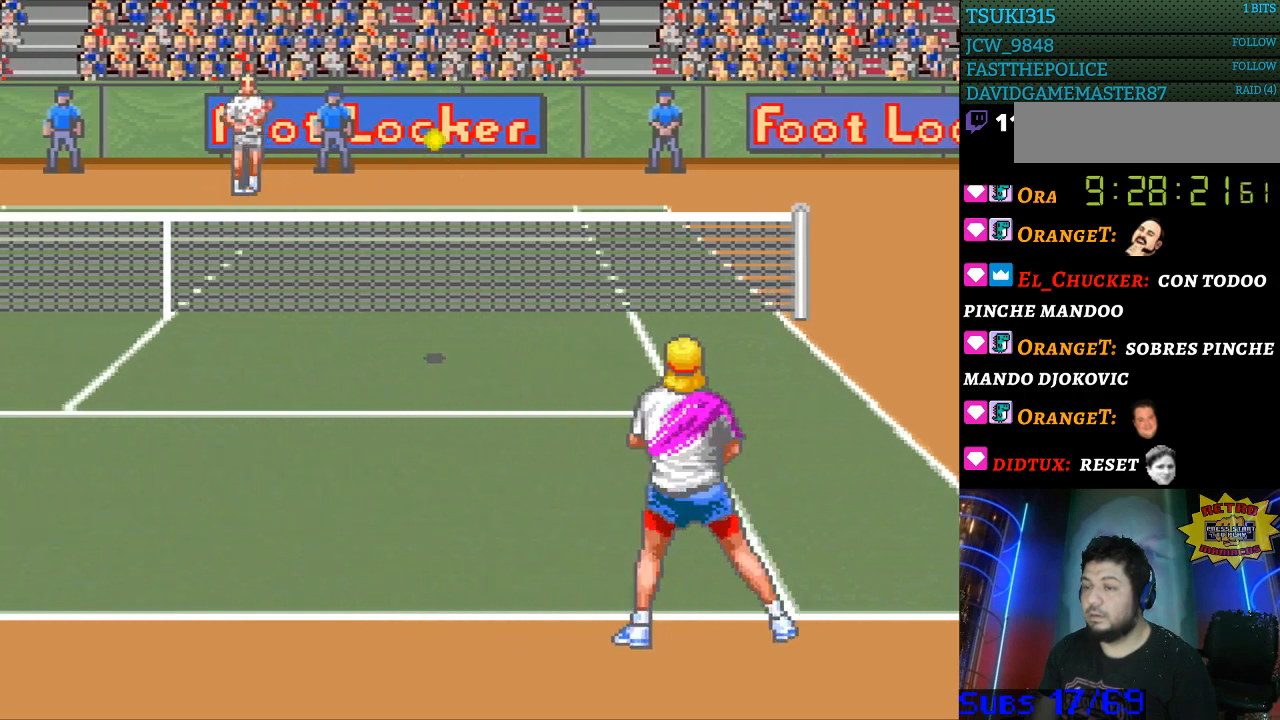
{"buttons": ["DPAD_LEFT"], "events": []}
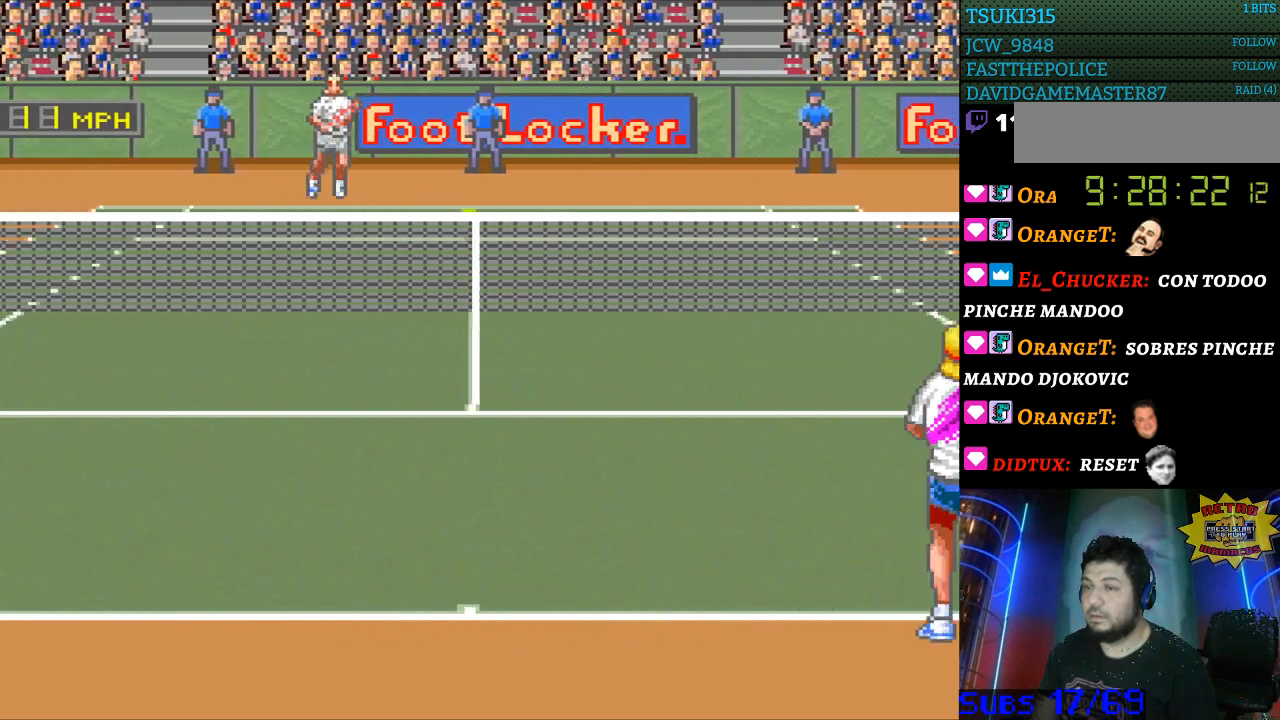
{"buttons": [], "events": [[400, "DPAD_LEFT", "up"]]}
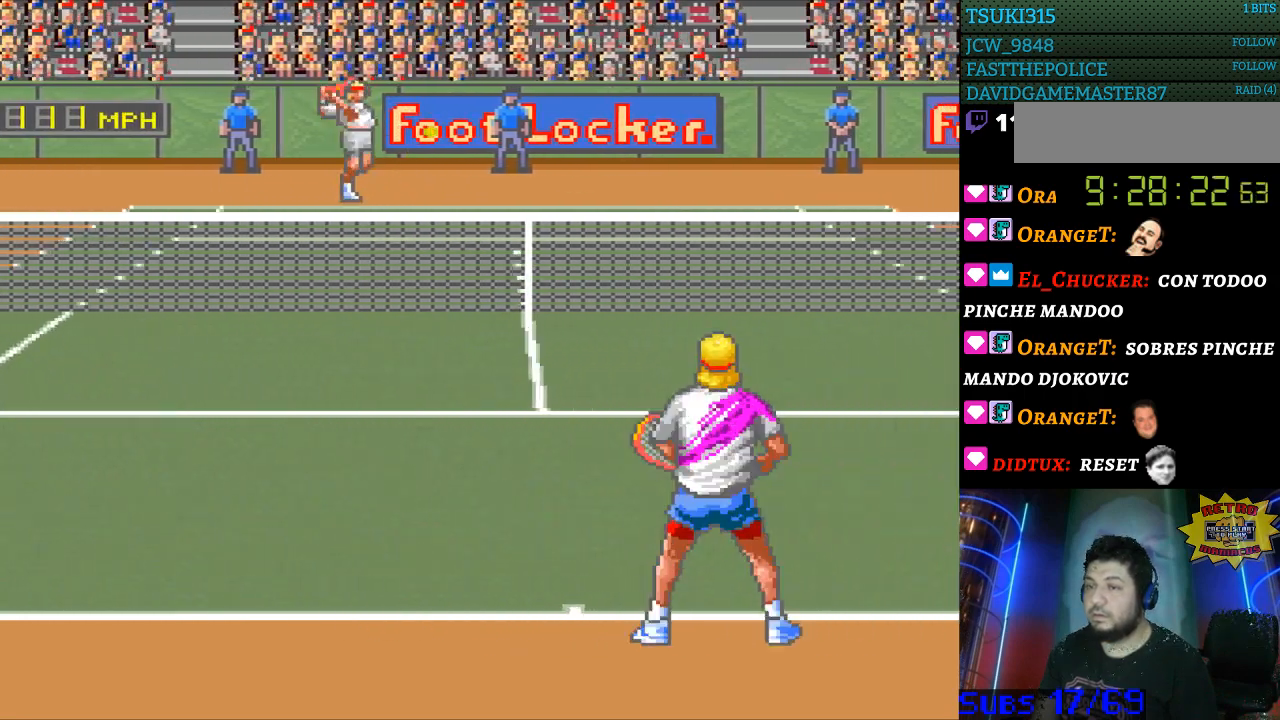
{"buttons": [], "events": [[233, "DPAD_RIGHT", "down"], [333, "DPAD_RIGHT", "up"]]}
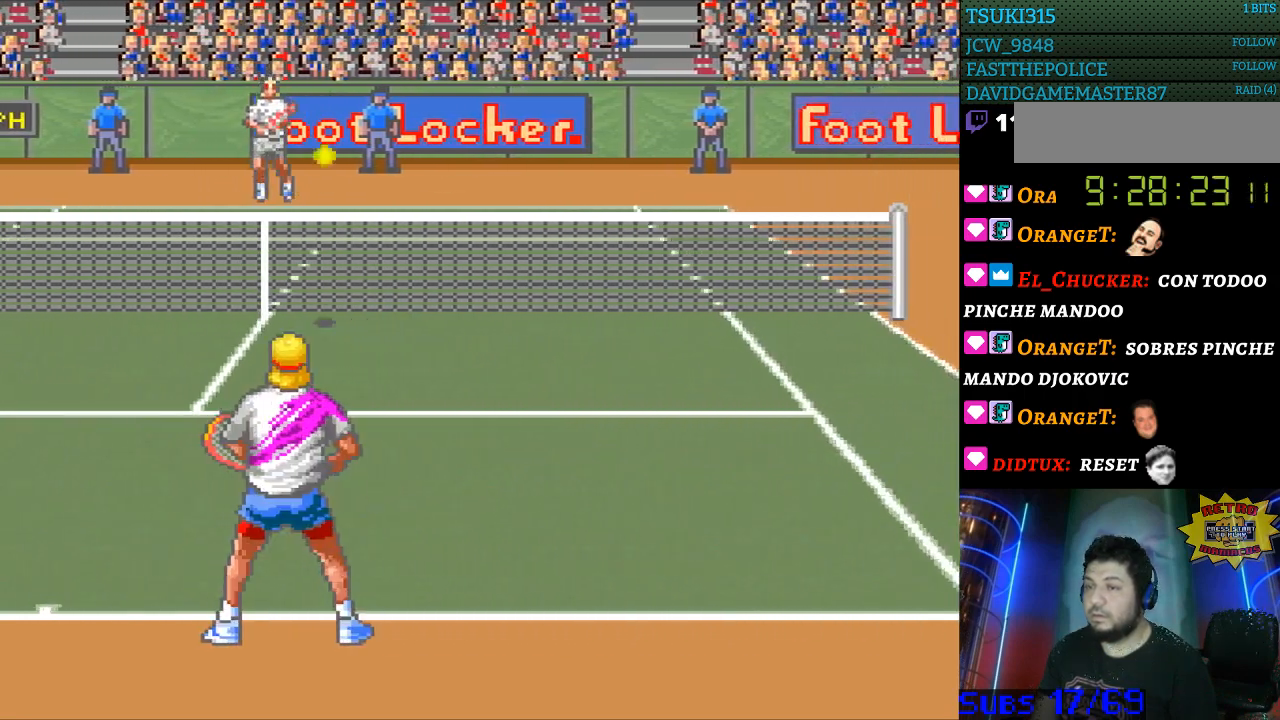
{"buttons": [], "events": [[33, "DPAD_RIGHT", "down"], [100, "DPAD_RIGHT", "up"], [267, "B", "down"], [333, "B", "up"]]}
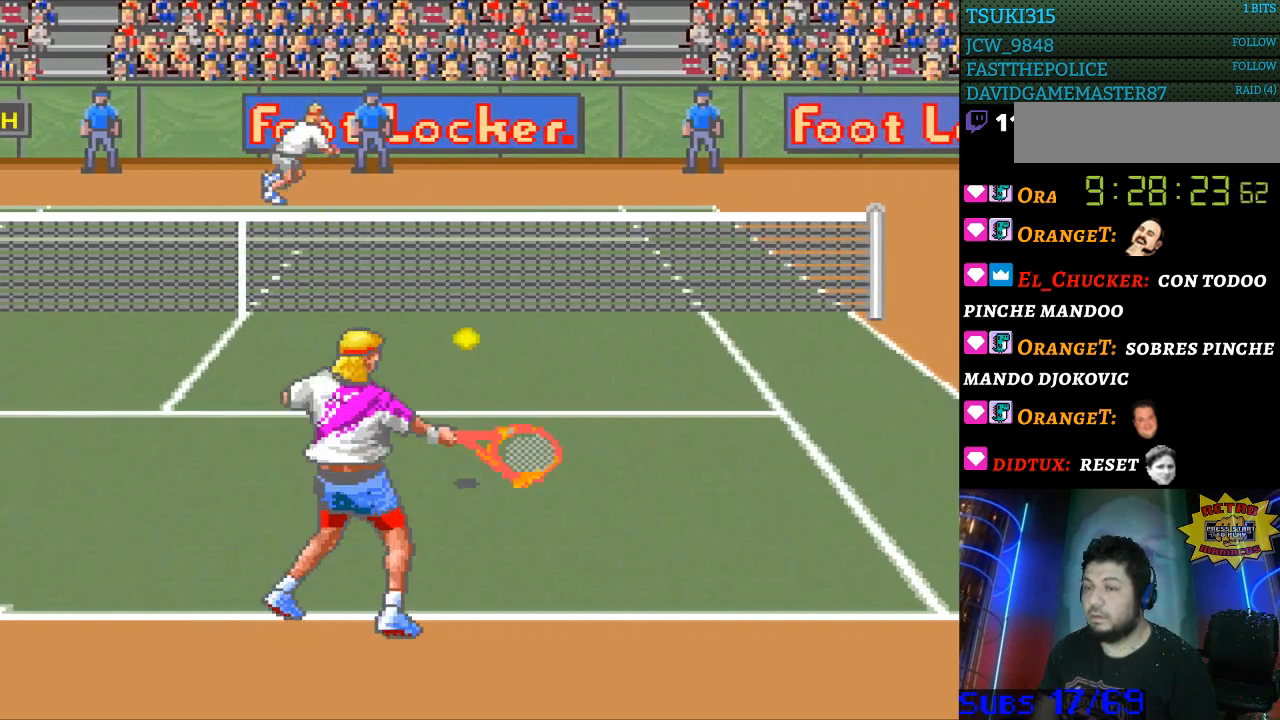
{"buttons": [], "events": []}
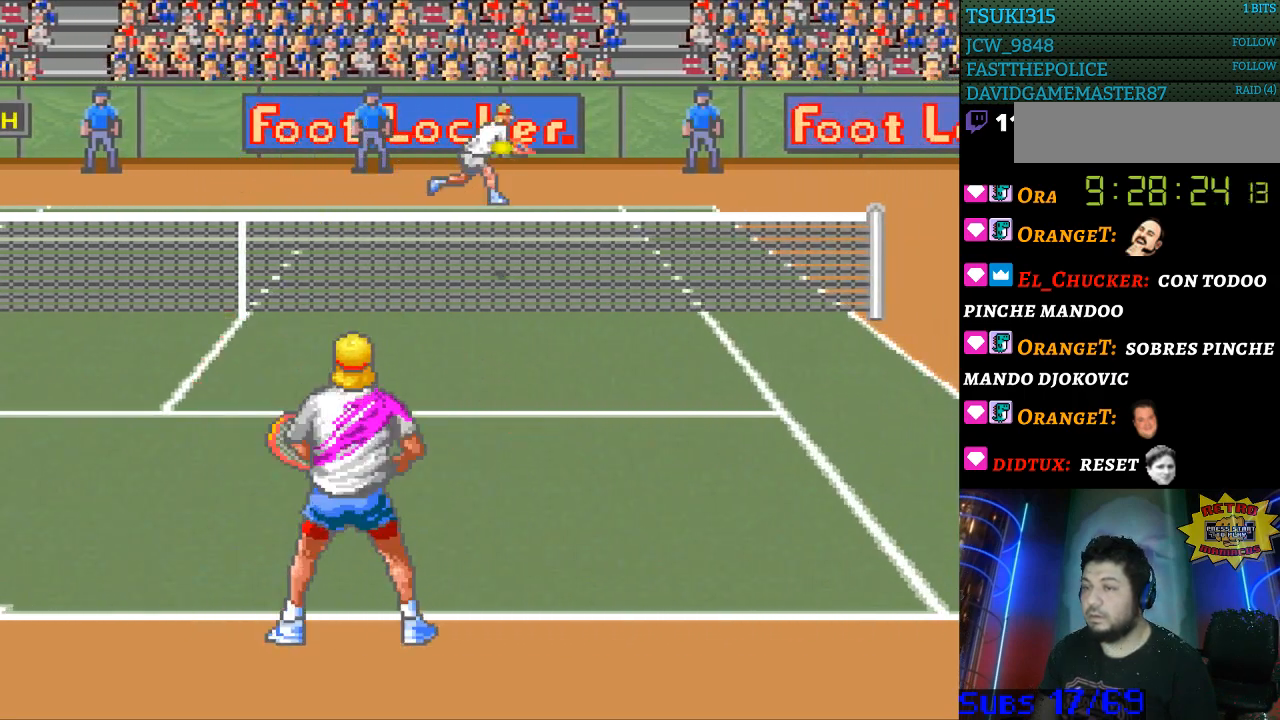
{"buttons": [], "events": []}
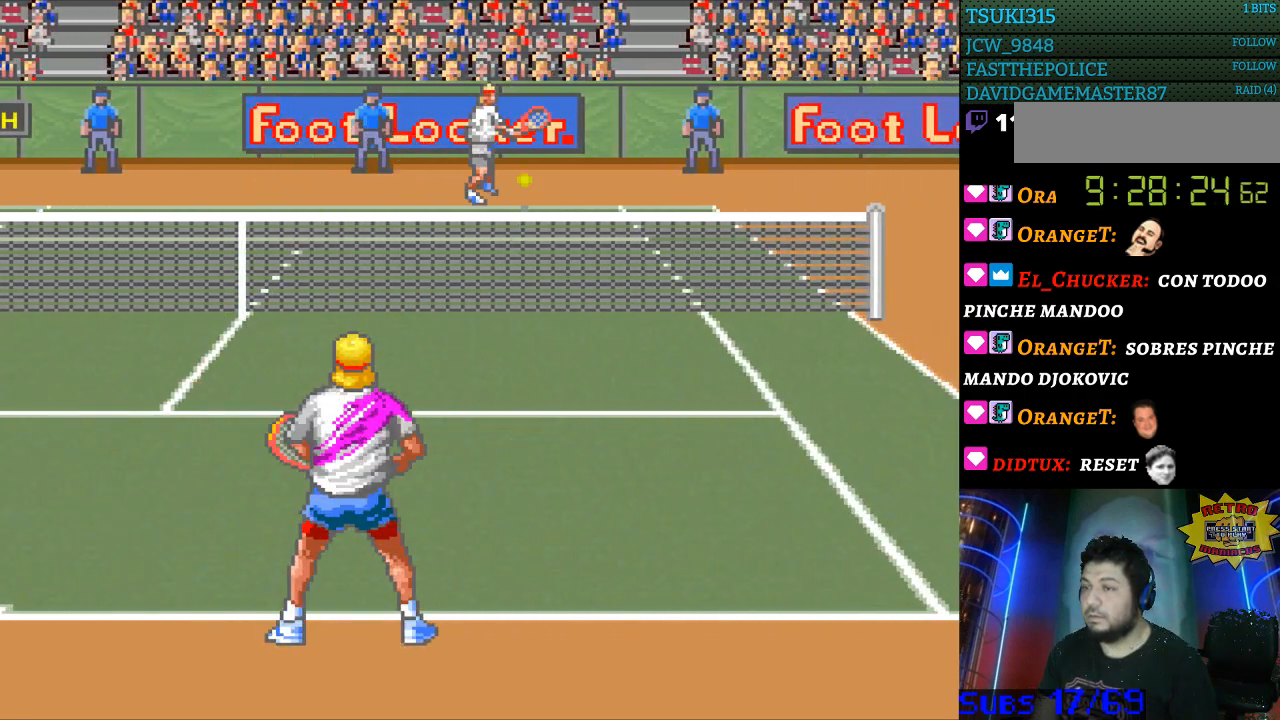
{"buttons": ["DPAD_RIGHT"], "events": [[33, "DPAD_RIGHT", "down"], [67, "DPAD_DOWN", "down"], [267, "DPAD_DOWN", "up"], [333, "DPAD_RIGHT", "up"], [433, "DPAD_RIGHT", "down"]]}
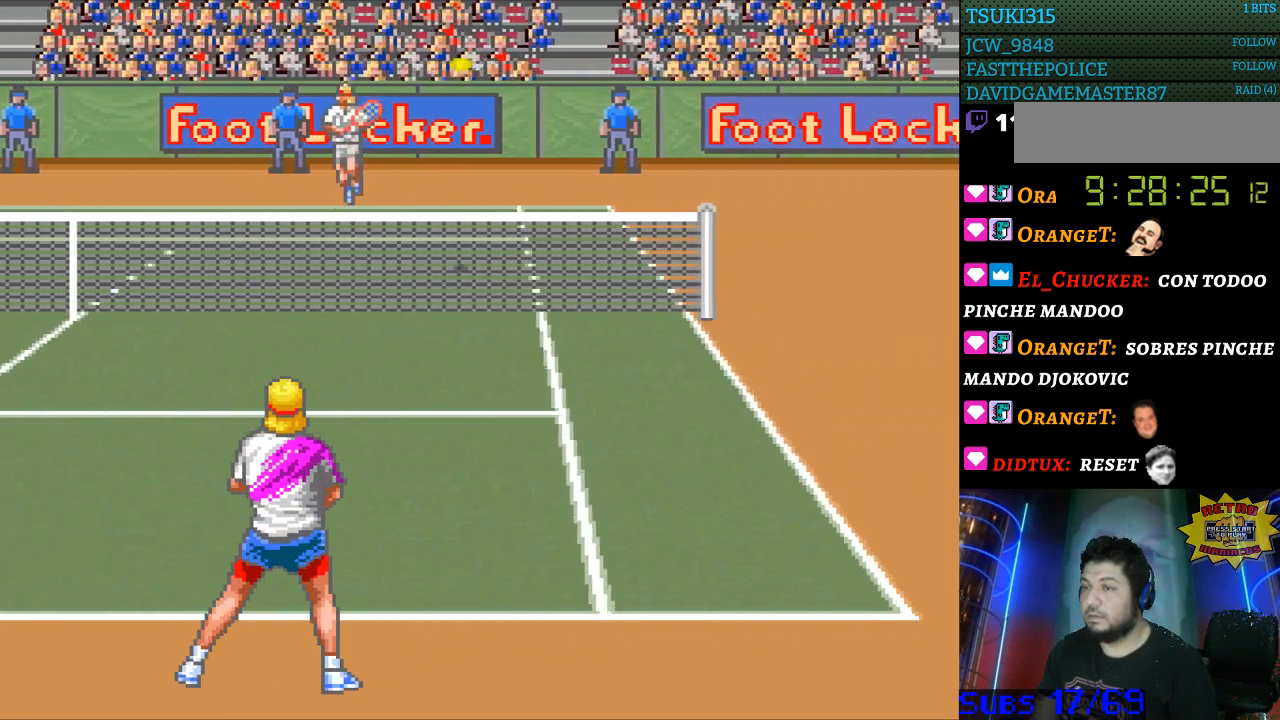
{"buttons": ["DPAD_RIGHT"], "events": []}
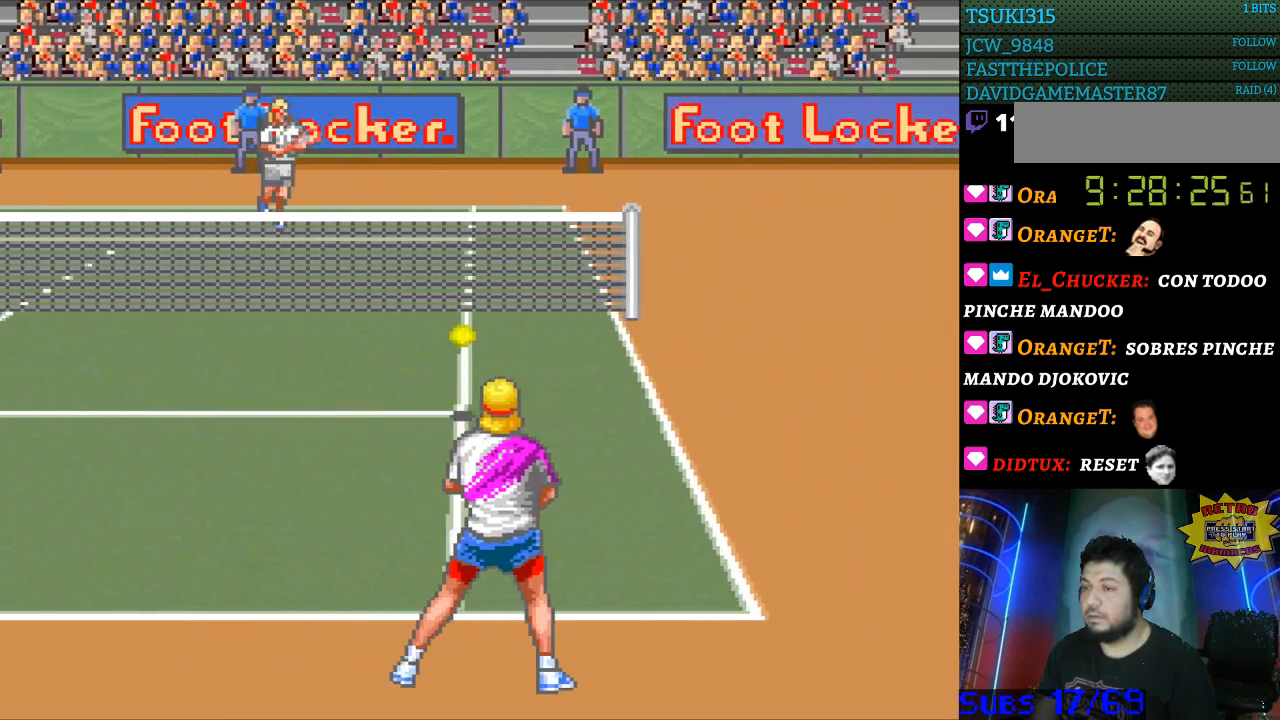
{"buttons": ["DPAD_LEFT"], "events": [[133, "B", "down"], [133, "DPAD_LEFT", "down"], [133, "DPAD_RIGHT", "up"], [300, "B", "up"]]}
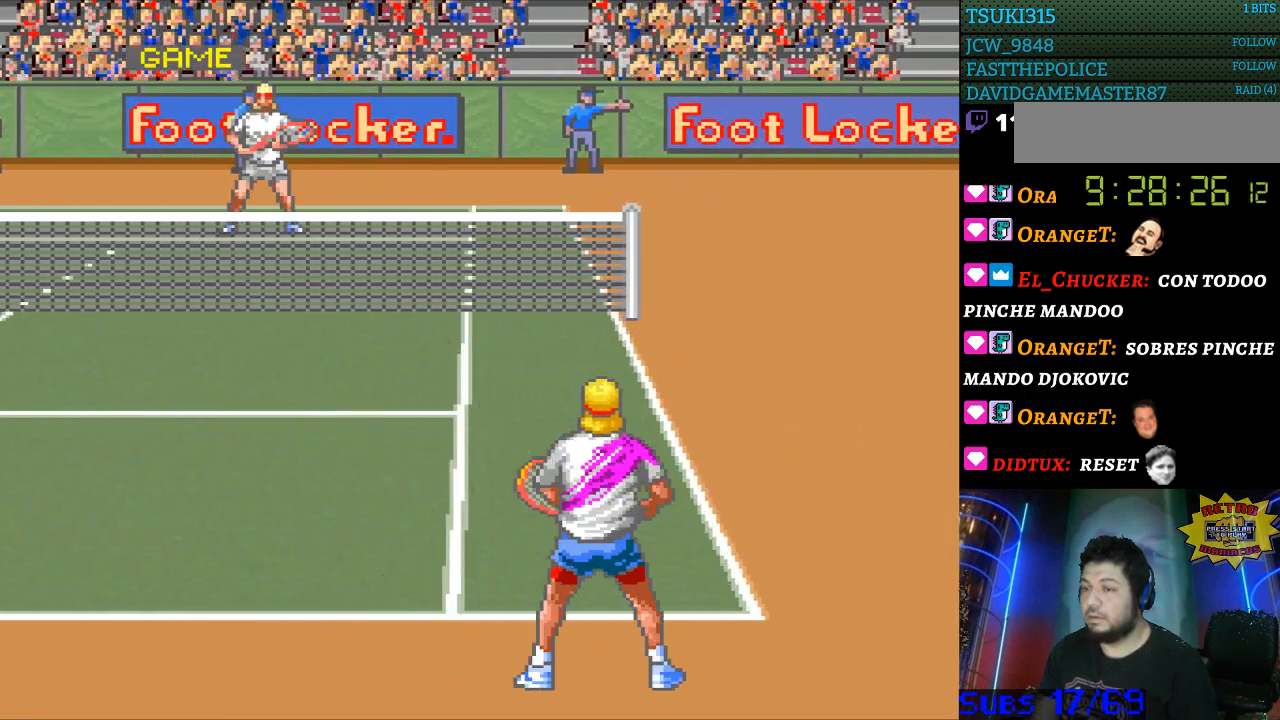
{"buttons": [], "events": [[167, "DPAD_LEFT", "up"]]}
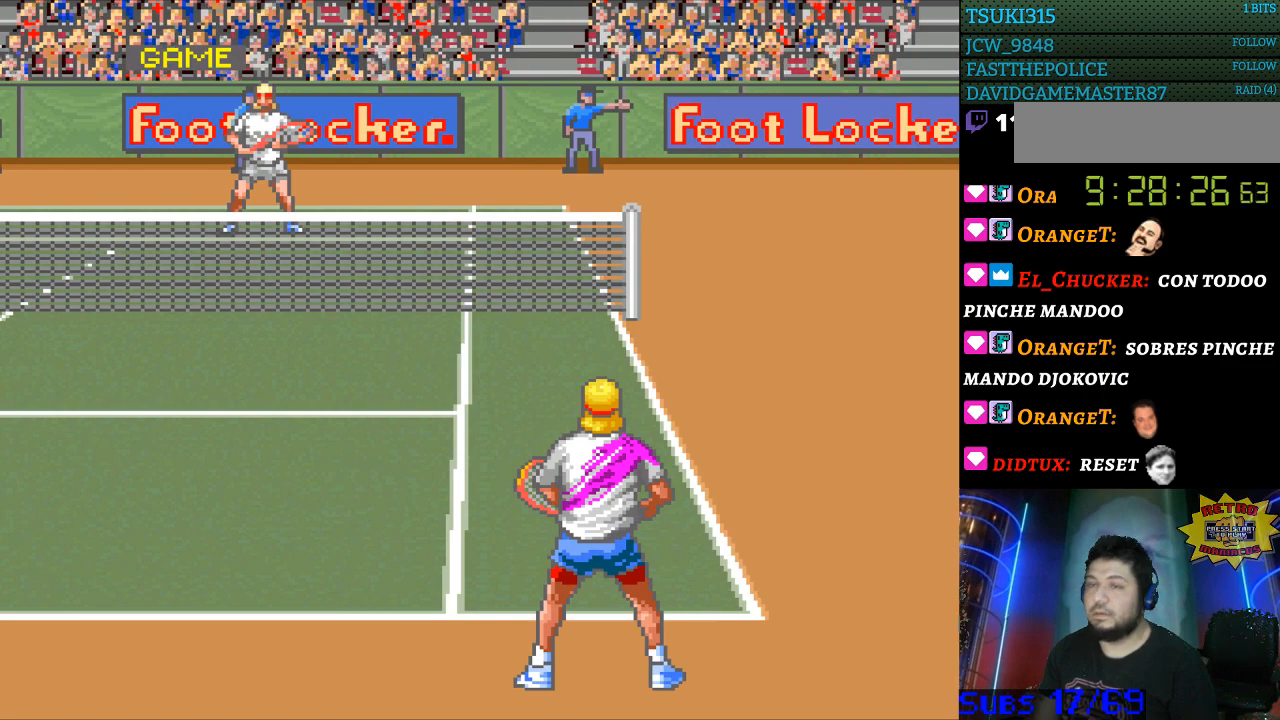
{"buttons": [], "events": []}
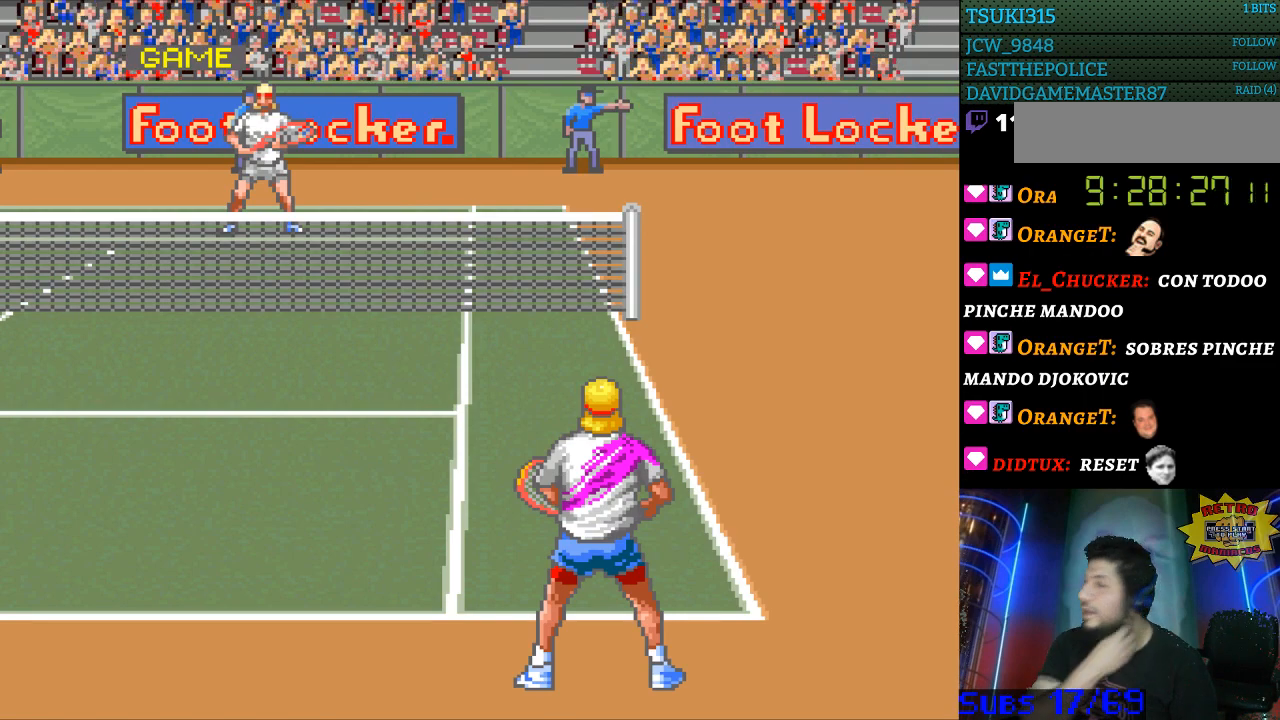
{"buttons": [], "events": []}
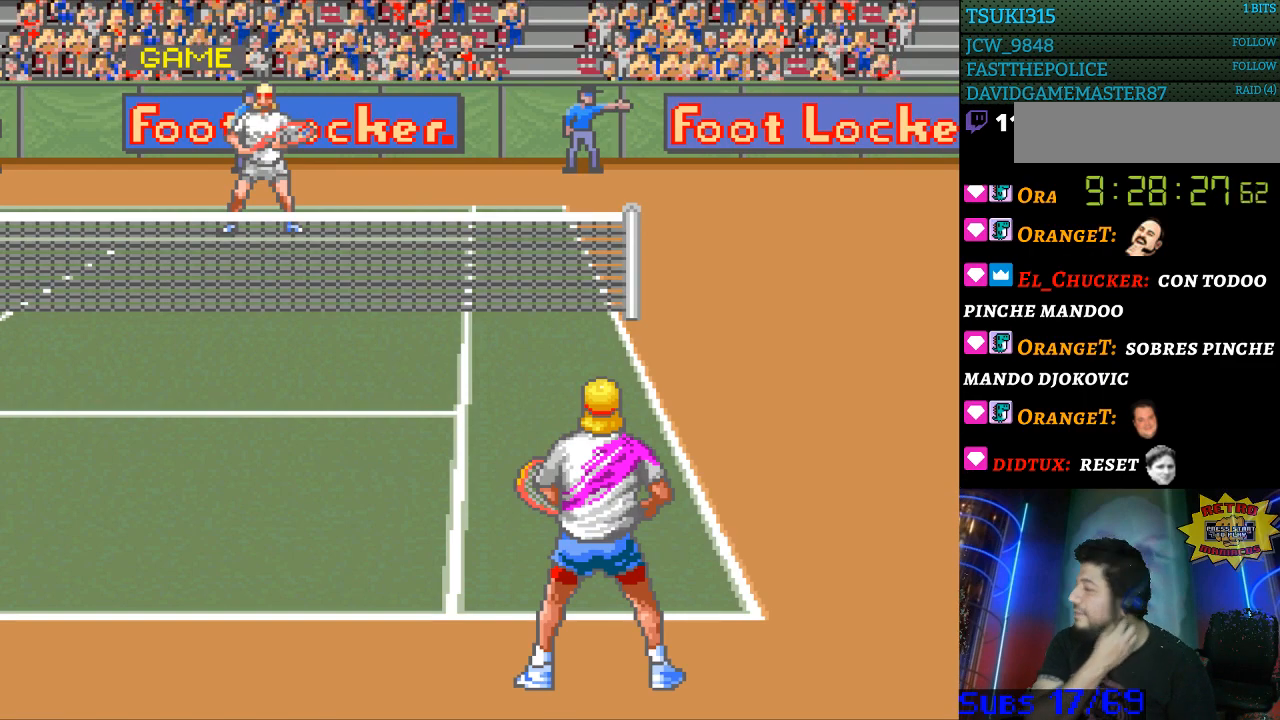
{"buttons": [], "events": []}
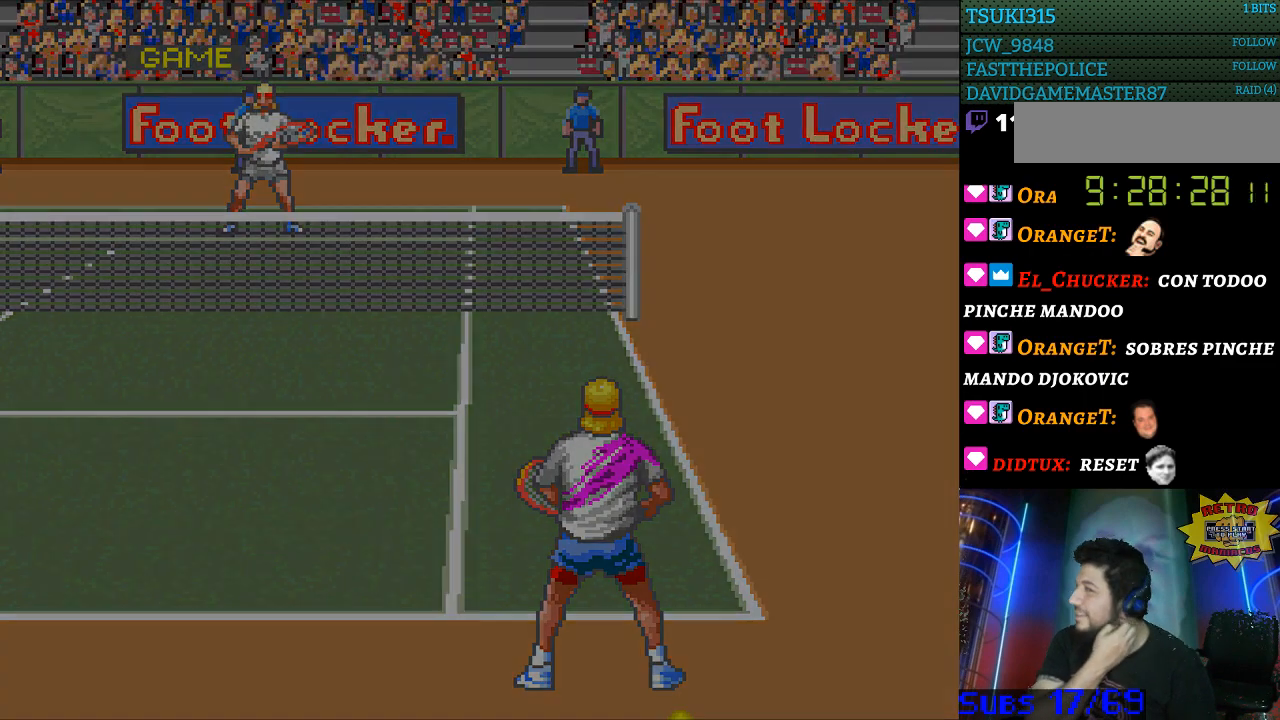
{"buttons": [], "events": []}
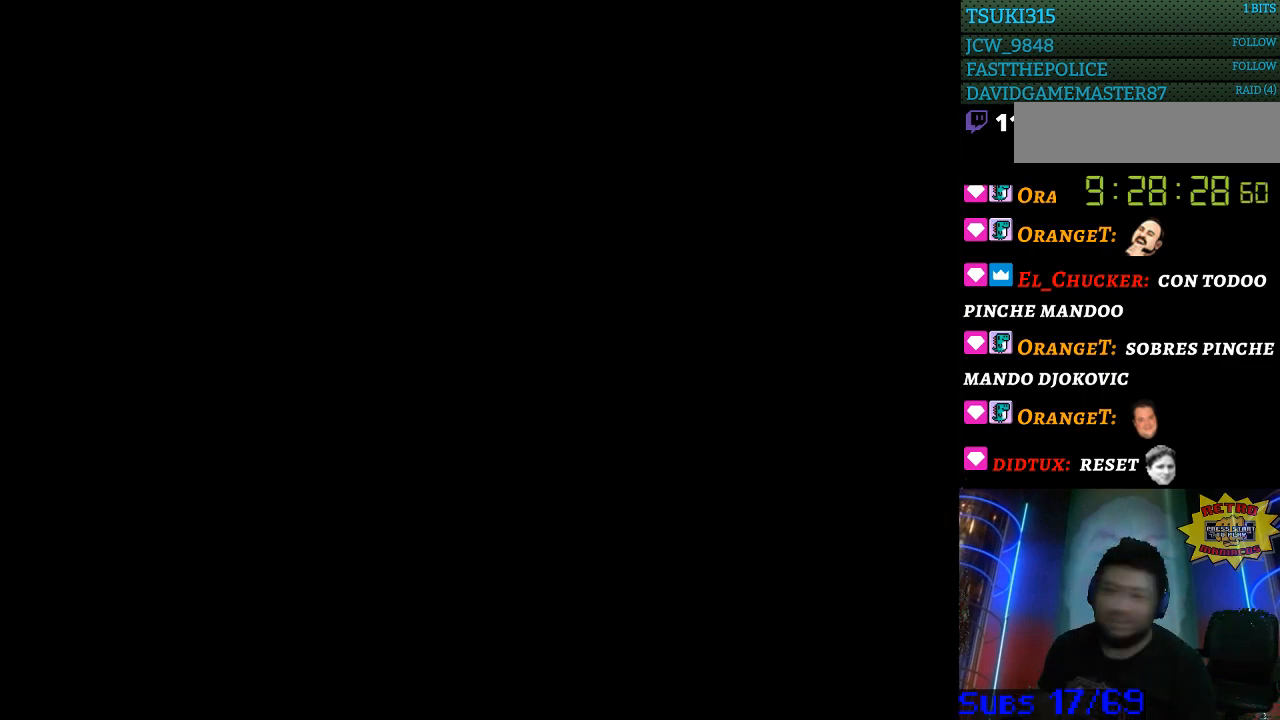
{"buttons": [], "events": []}
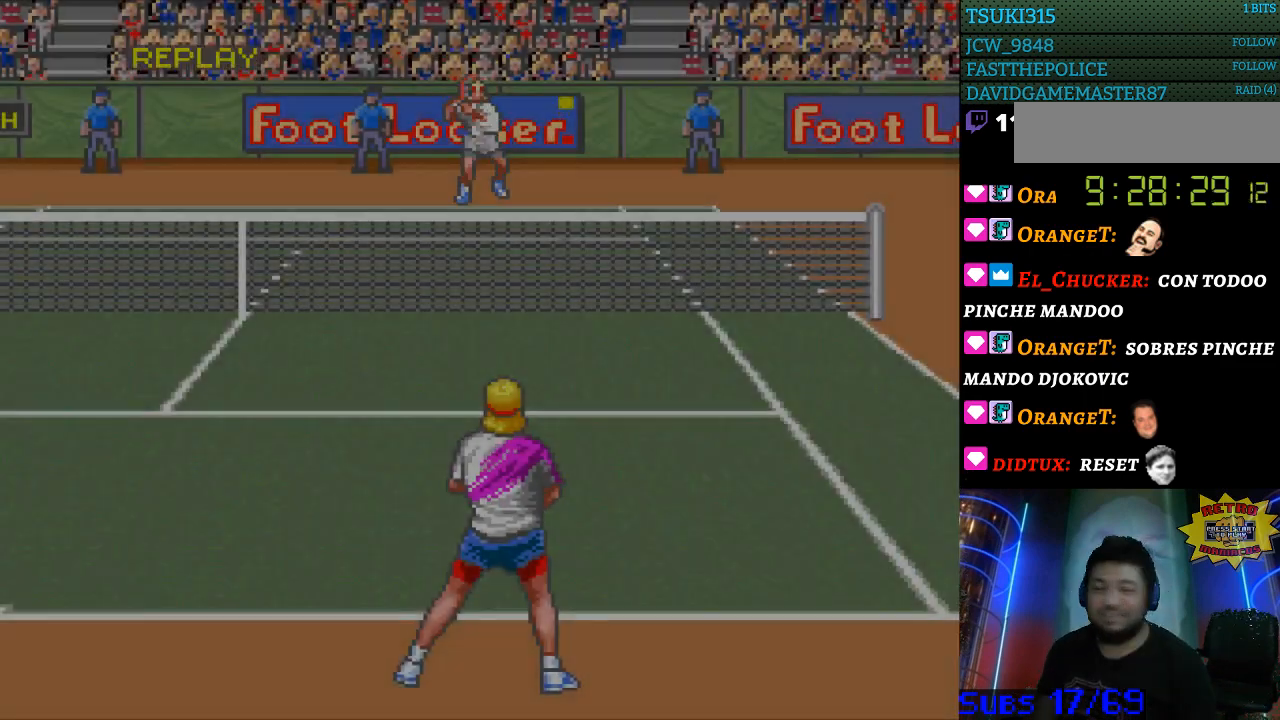
{"buttons": ["SELECT"], "events": [[467, "SELECT", "down"]]}
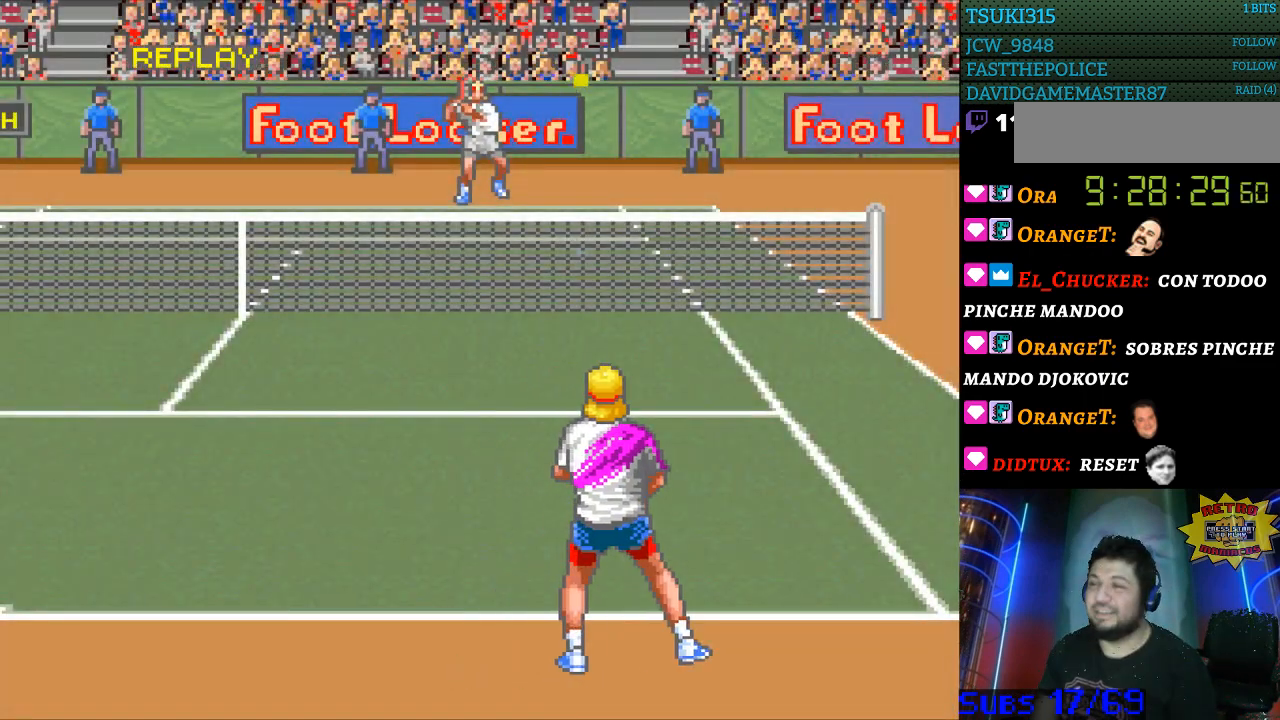
{"buttons": [], "events": [[133, "SELECT", "up"], [200, "SELECT", "down"], [300, "SELECT", "up"], [367, "SELECT", "down"], [433, "SELECT", "up"]]}
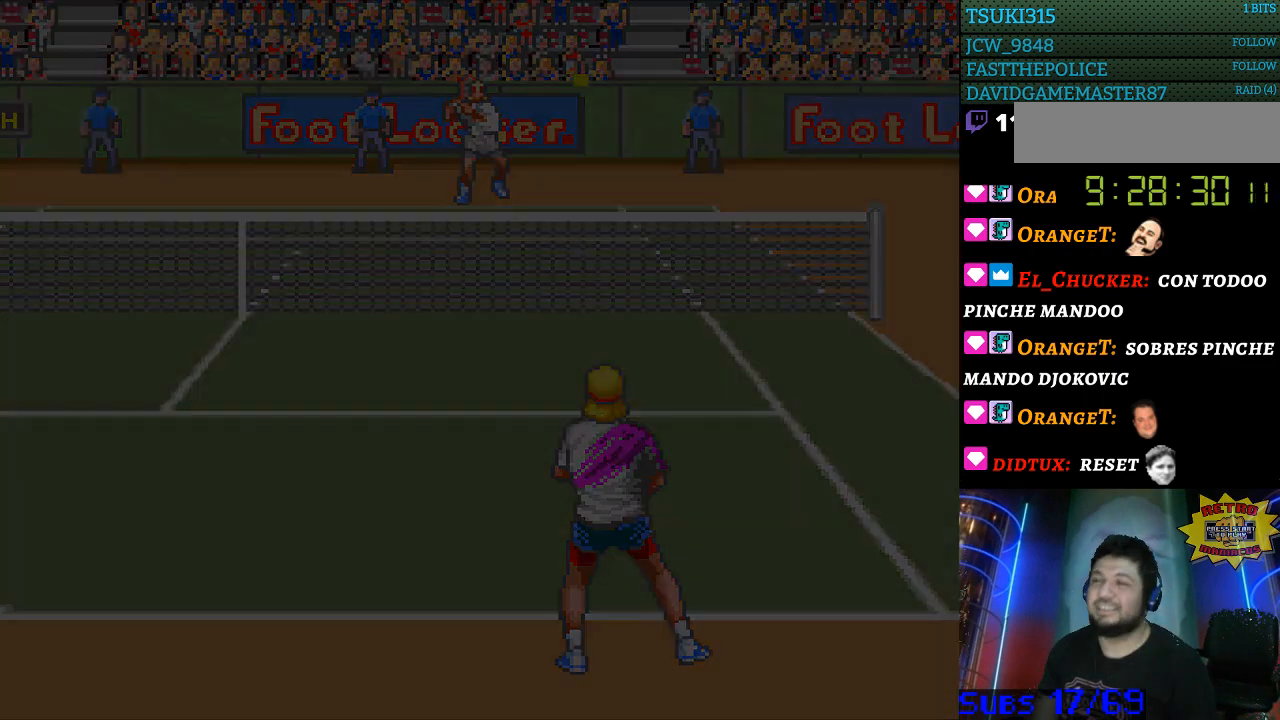
{"buttons": [], "events": [[33, "SELECT", "down"], [133, "SELECT", "up"]]}
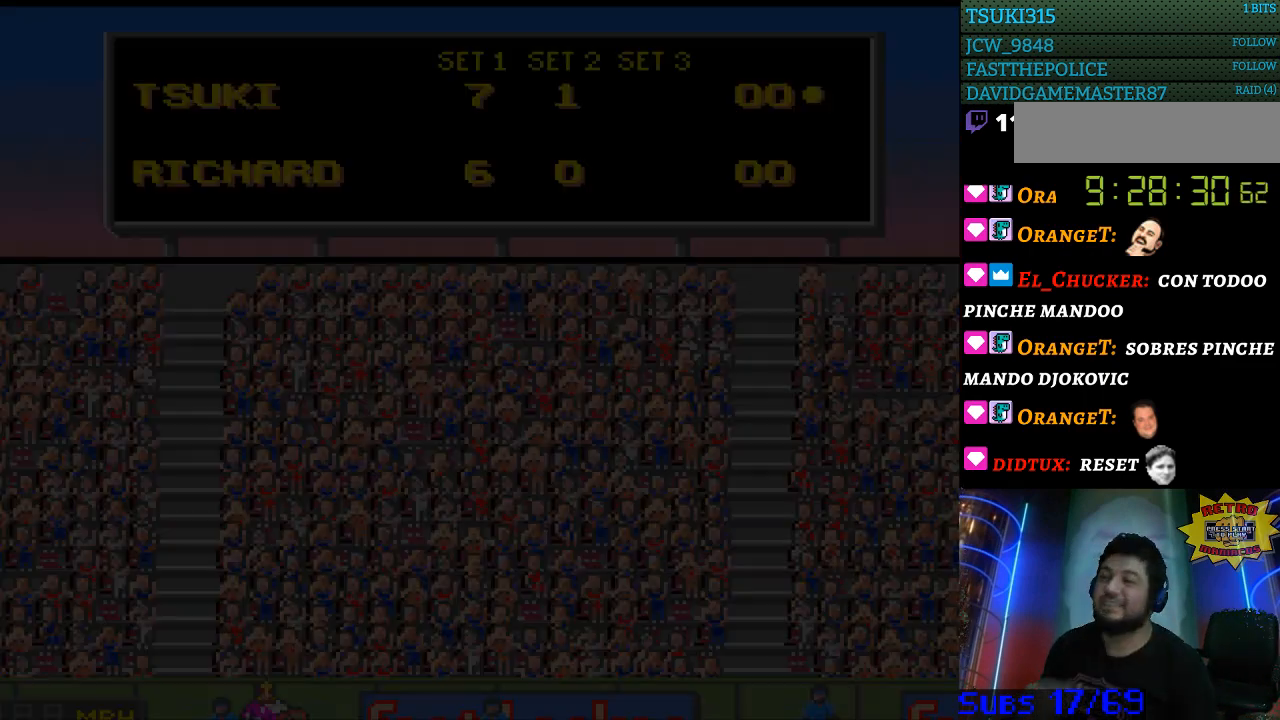
{"buttons": [], "events": []}